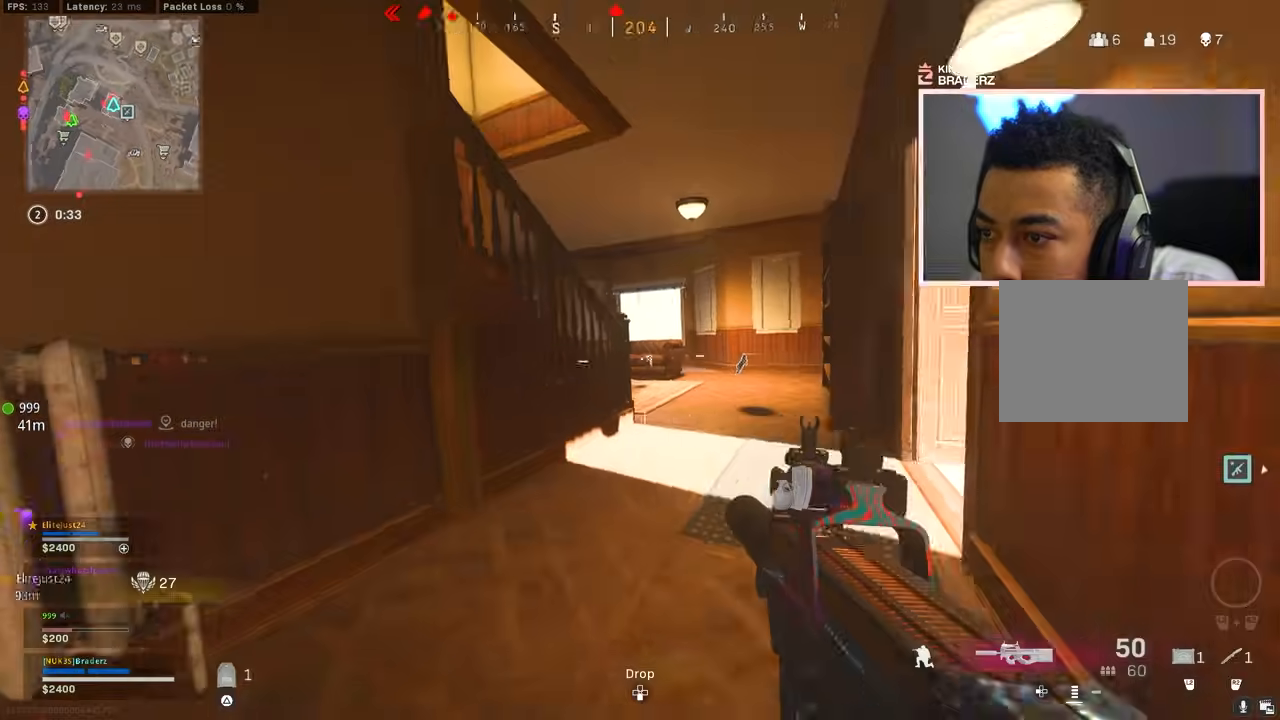
Gameplay with a controller (PlayStation layout); each line is a JSON object with the inputs held at the frame after it. "events" lists button and stick changes between this image and that frame as [ms after this image, input, new state], when the widget could be followed in between.
{"buttons": [], "left_stick": "up", "right_stick": "left", "events": [[34, "CROSS", "down"], [51, "CIRCLE", "up"], [84, "right_stick", "center"], [151, "CROSS", "up"], [151, "L3", "down"], [251, "L3", "up"], [334, "L3", "down"], [434, "L3", "up"], [484, "right_stick", "left"]]}
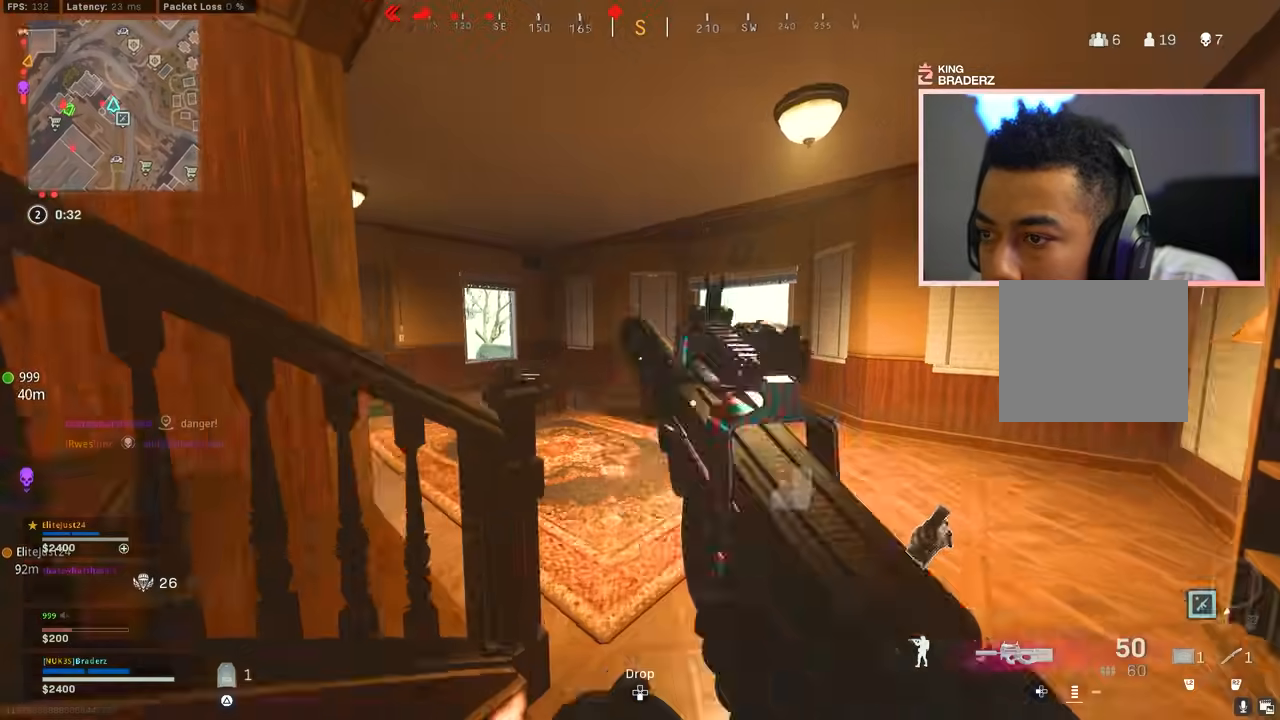
{"buttons": [], "left_stick": "down", "right_stick": "left", "events": [[217, "right_stick", "center"], [284, "right_stick", "left"], [434, "left_stick", "down"]]}
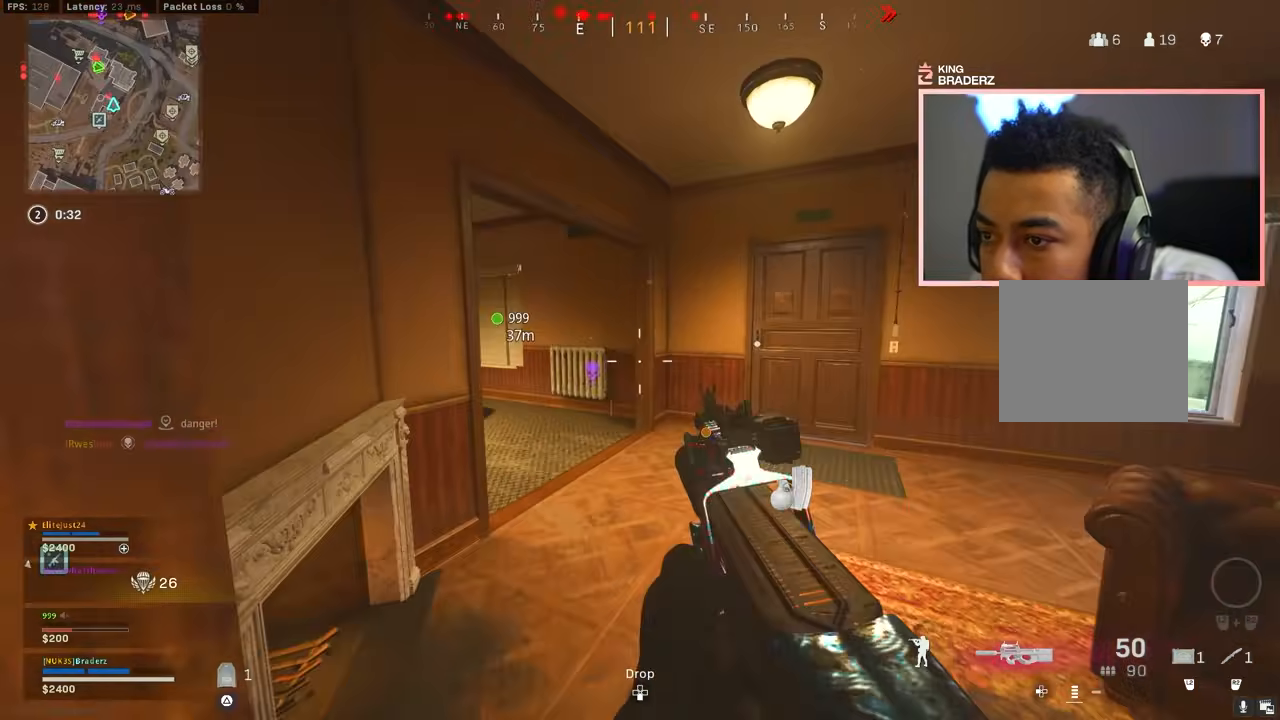
{"buttons": [], "left_stick": "down-right", "right_stick": "center", "events": [[151, "right_stick", "center"], [217, "left_stick", "up-right"], [468, "left_stick", "down-right"]]}
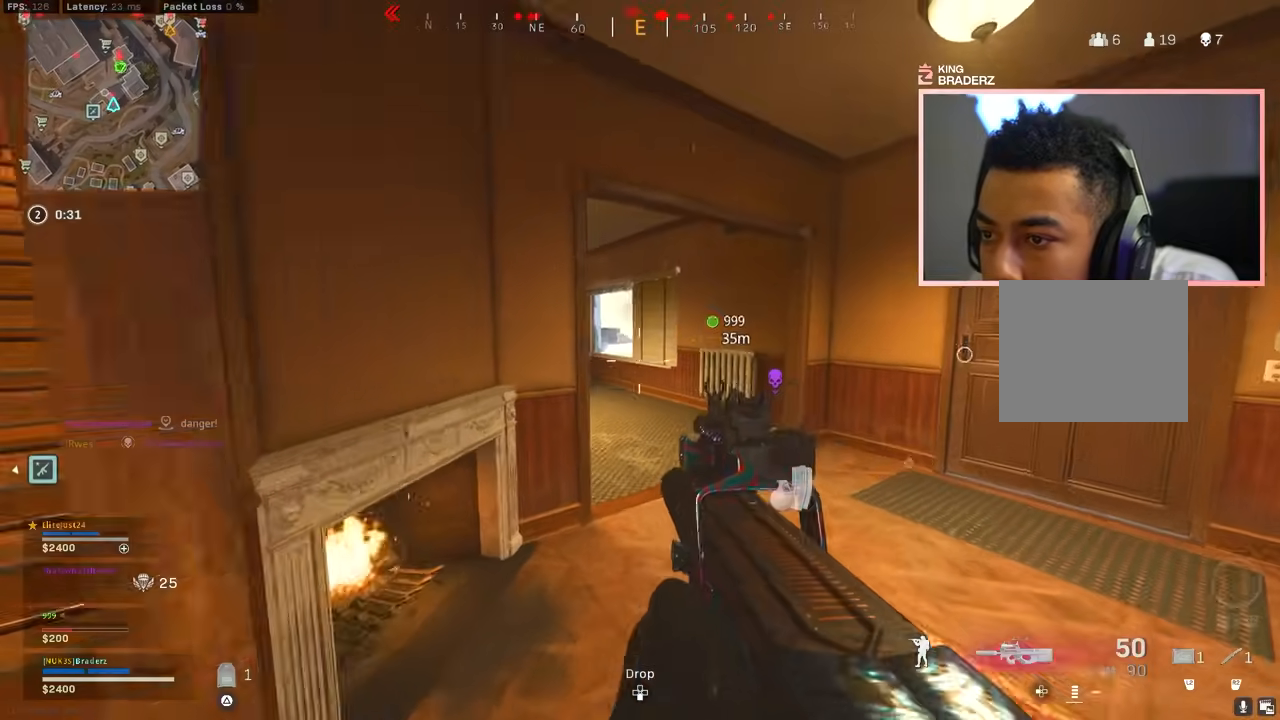
{"buttons": [], "left_stick": "up-left", "right_stick": "right", "events": [[33, "left_stick", "down-left"], [50, "right_stick", "left"], [267, "left_stick", "up-left"], [317, "right_stick", "center"], [367, "L3", "down"], [434, "right_stick", "right"], [484, "L3", "up"]]}
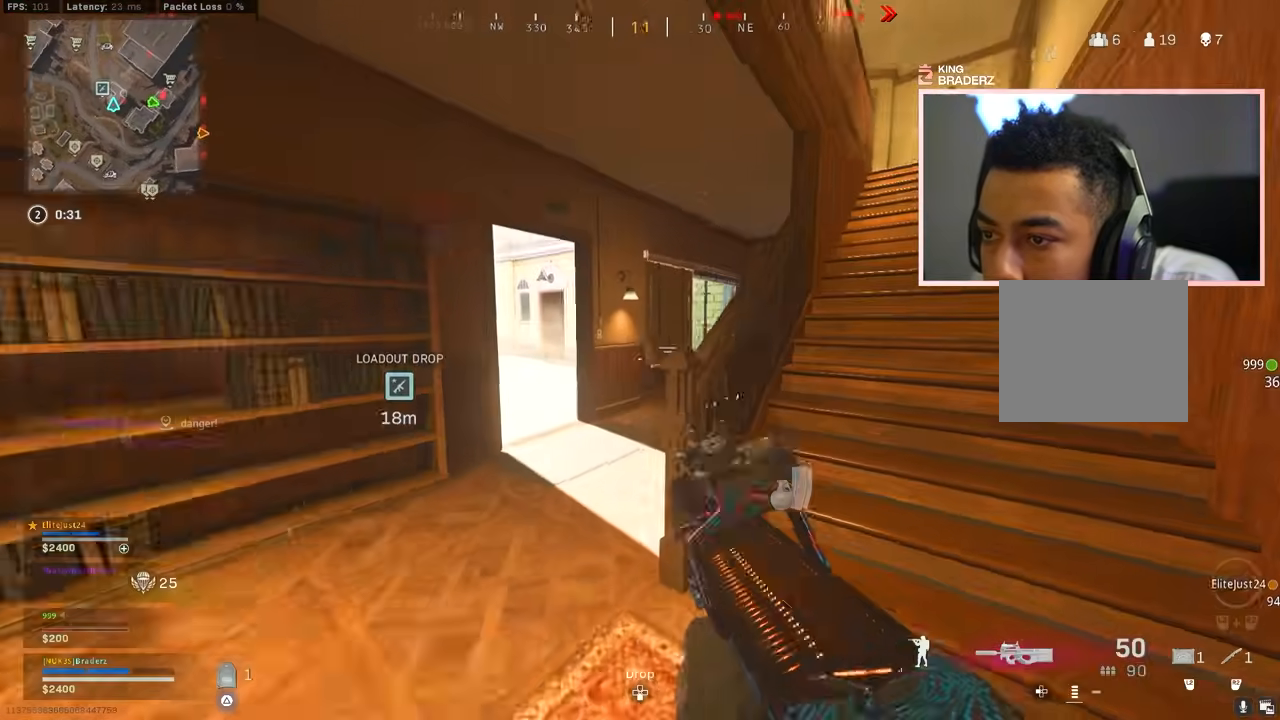
{"buttons": ["L1"], "left_stick": "up-left", "right_stick": "right", "events": [[117, "left_stick", "left"], [134, "right_stick", "center"], [251, "L1", "down"], [251, "left_stick", "up-left"], [484, "right_stick", "right"]]}
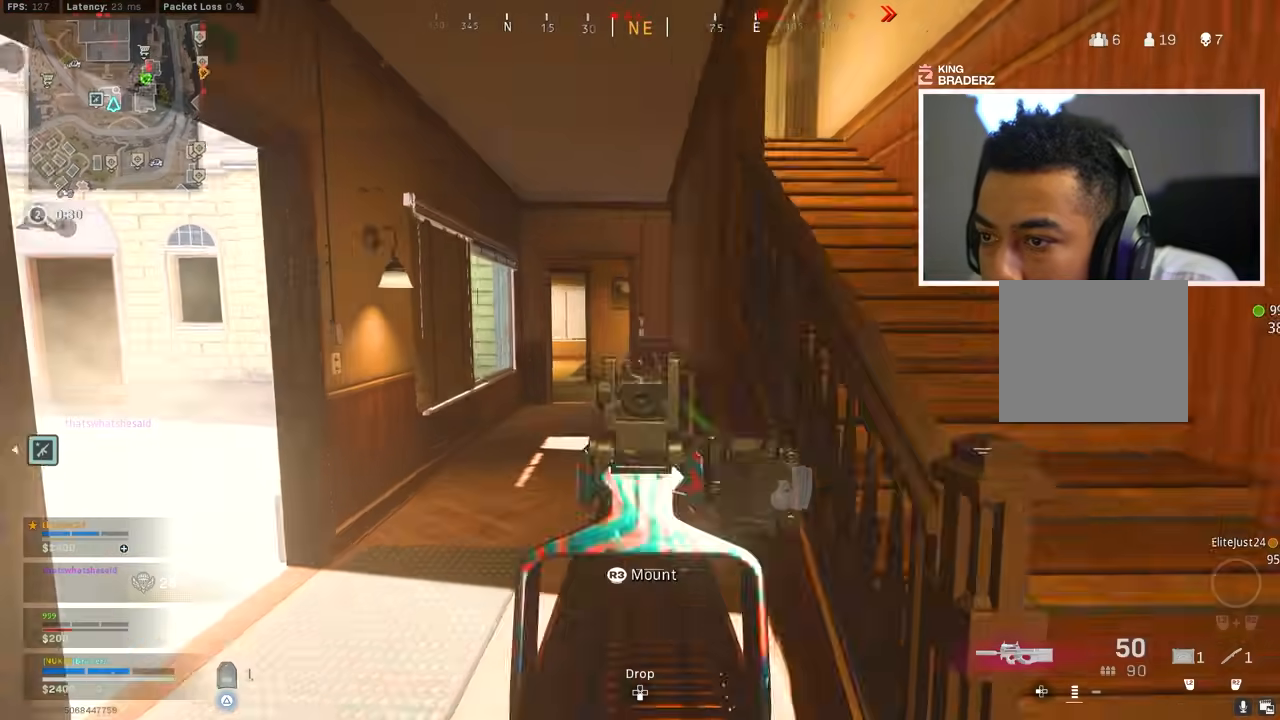
{"buttons": [], "left_stick": "up-right", "right_stick": "left", "events": [[33, "L1", "up"], [133, "left_stick", "right"], [284, "left_stick", "up-right"], [284, "right_stick", "center"], [450, "right_stick", "left"]]}
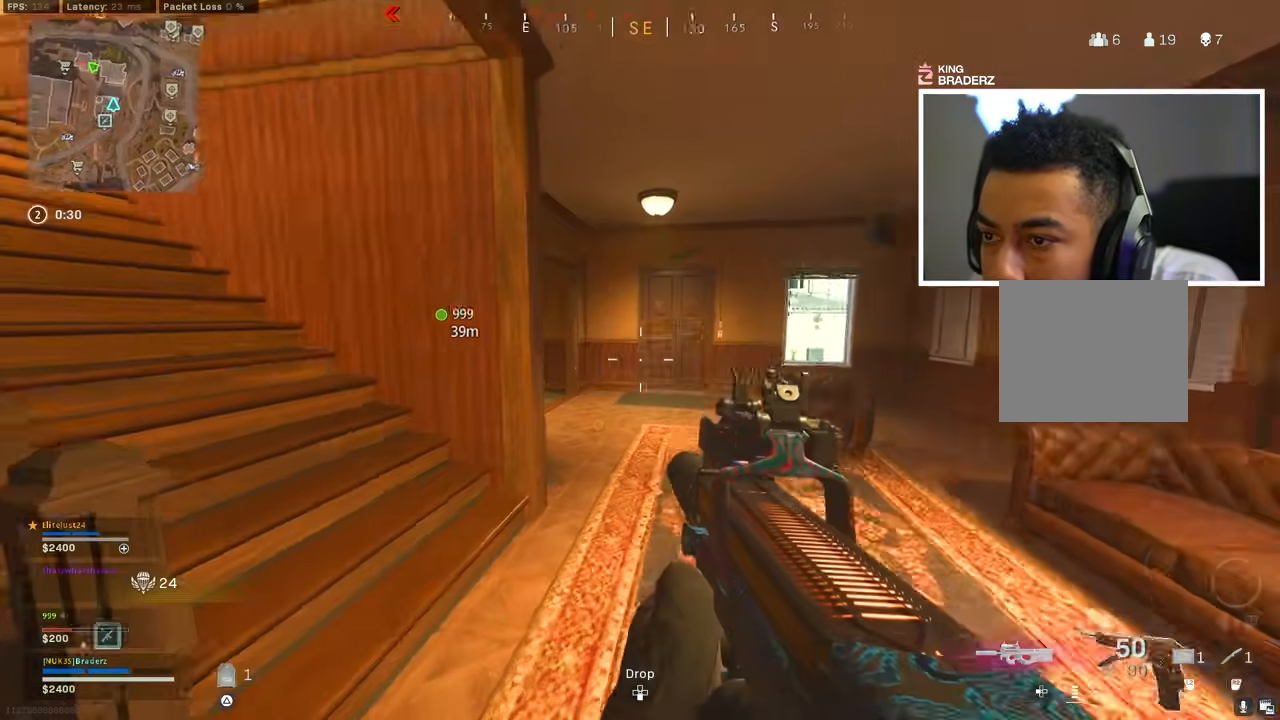
{"buttons": [], "left_stick": "up-right", "right_stick": "center", "events": [[317, "right_stick", "center"]]}
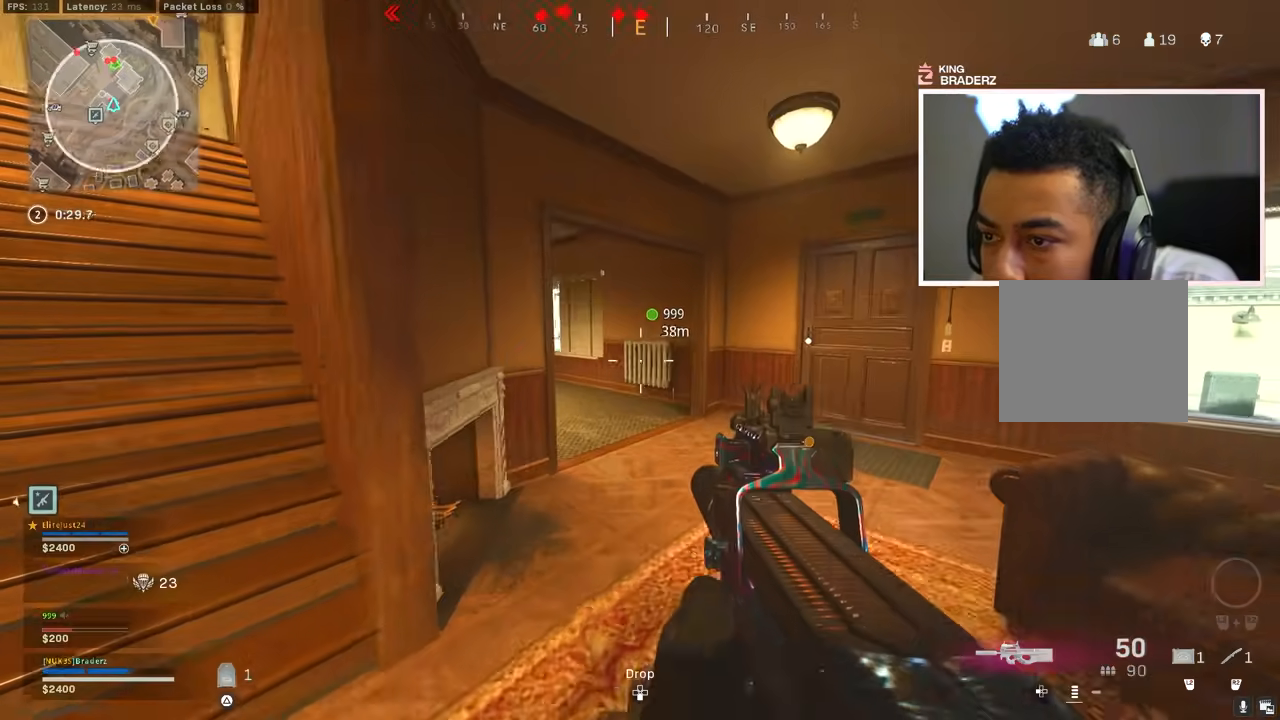
{"buttons": [], "left_stick": "right", "right_stick": "center", "events": [[217, "right_stick", "left"], [250, "L3", "down"], [317, "L3", "up"], [417, "left_stick", "right"], [417, "right_stick", "center"]]}
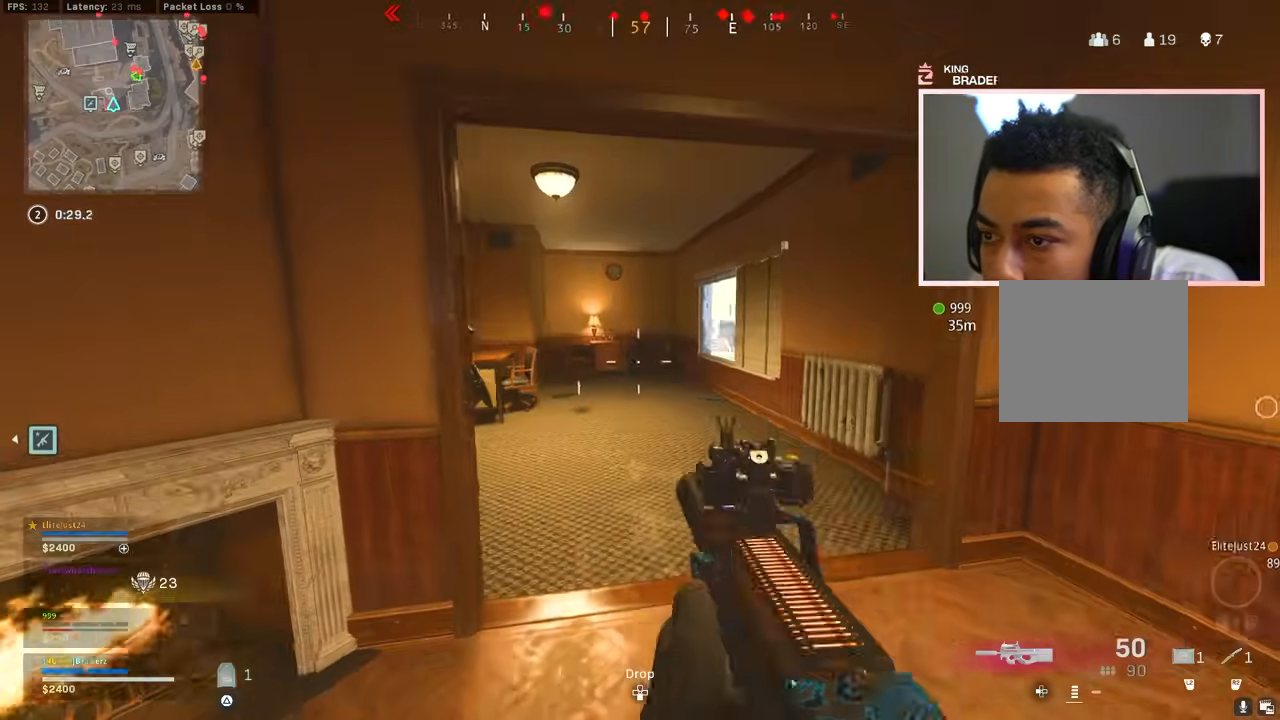
{"buttons": ["L1", "R1"], "left_stick": "right", "right_stick": "right", "events": [[184, "right_stick", "left"], [334, "left_stick", "up-right"], [384, "R1", "down"], [418, "L1", "down"], [434, "right_stick", "center"], [484, "right_stick", "right"], [501, "left_stick", "right"]]}
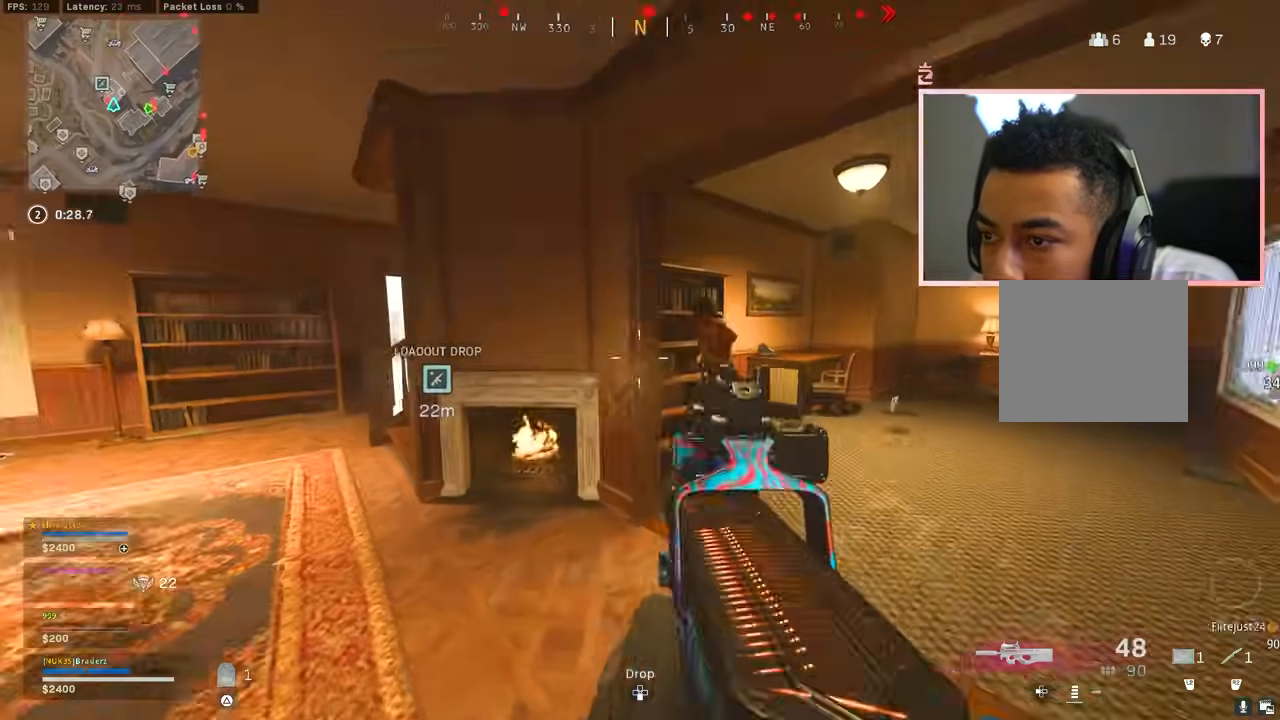
{"buttons": ["L1", "R1"], "left_stick": "left", "right_stick": "center", "events": [[33, "right_stick", "center"], [100, "right_stick", "right"], [183, "left_stick", "center"], [300, "left_stick", "left"], [467, "right_stick", "center"]]}
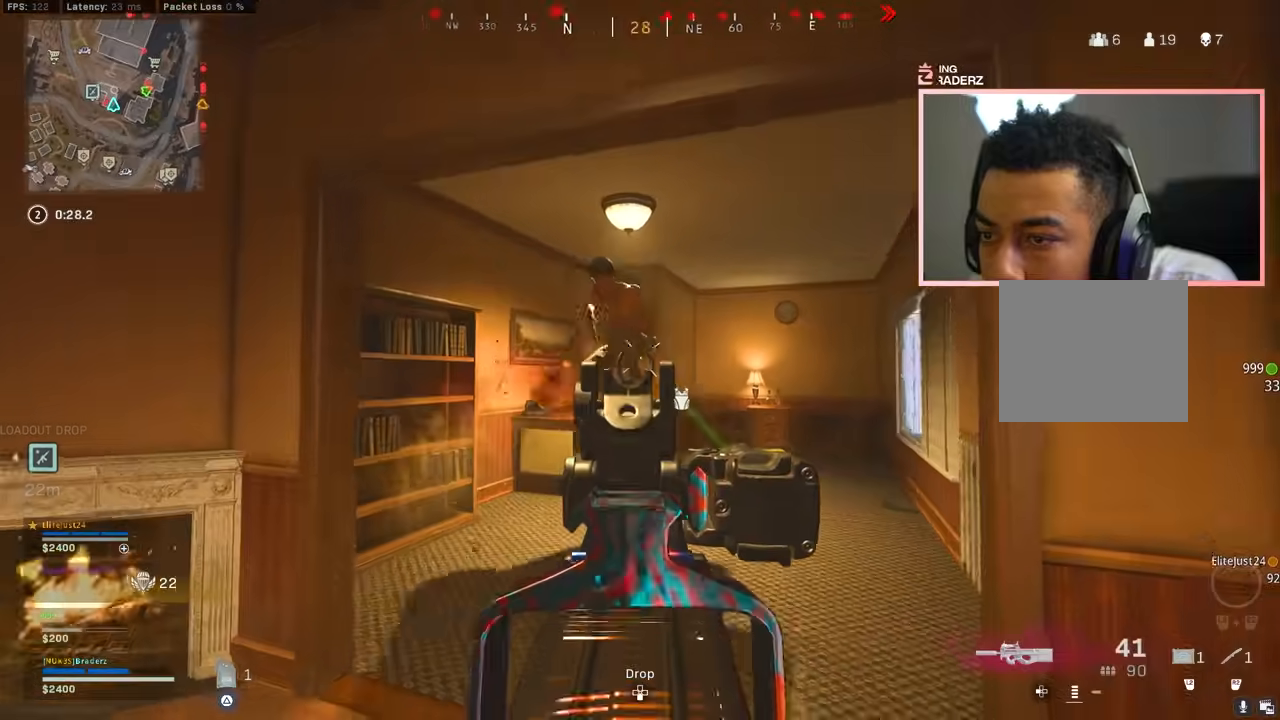
{"buttons": ["L1", "R1"], "left_stick": "left", "right_stick": "right", "events": [[101, "right_stick", "down"], [117, "CROSS", "down"], [151, "right_stick", "down-right"], [301, "CROSS", "up"], [384, "right_stick", "center"], [468, "right_stick", "right"]]}
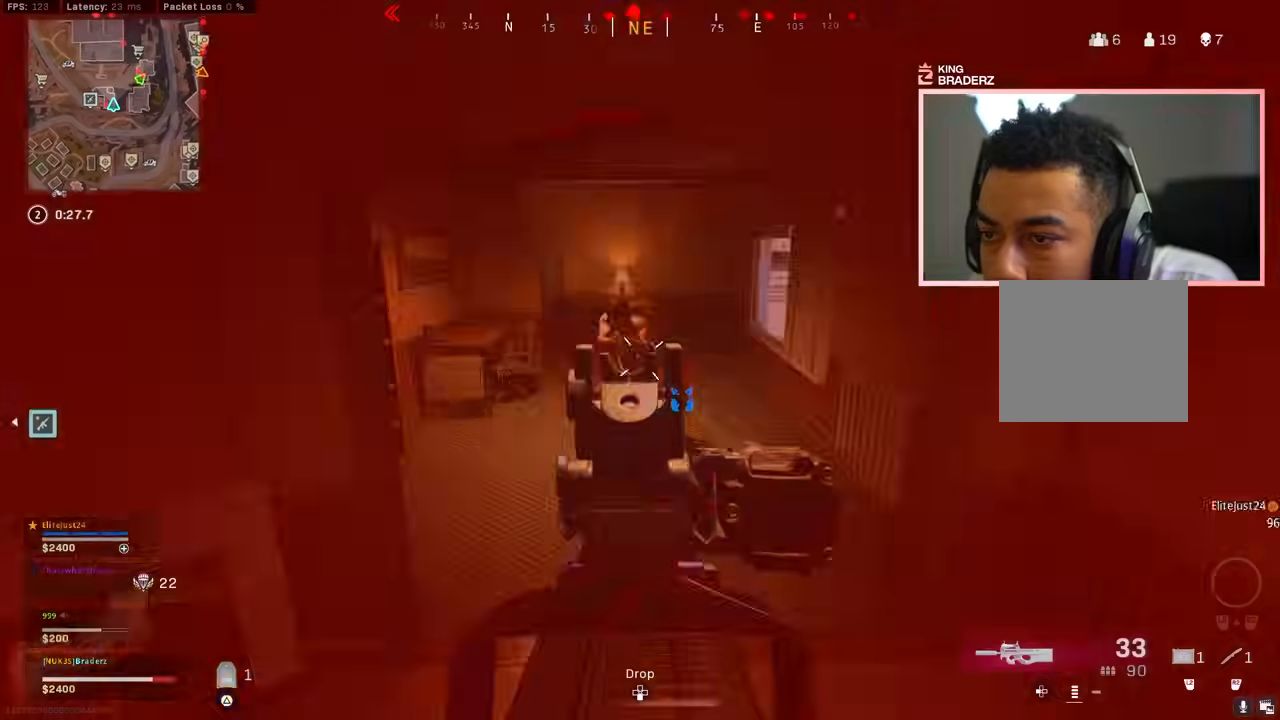
{"buttons": [], "left_stick": "up-right", "right_stick": "center", "events": [[33, "right_stick", "up"], [67, "left_stick", "up-left"], [184, "right_stick", "right"], [217, "left_stick", "up-right"], [284, "right_stick", "down"], [434, "R1", "up"], [434, "right_stick", "center"], [467, "L1", "up"]]}
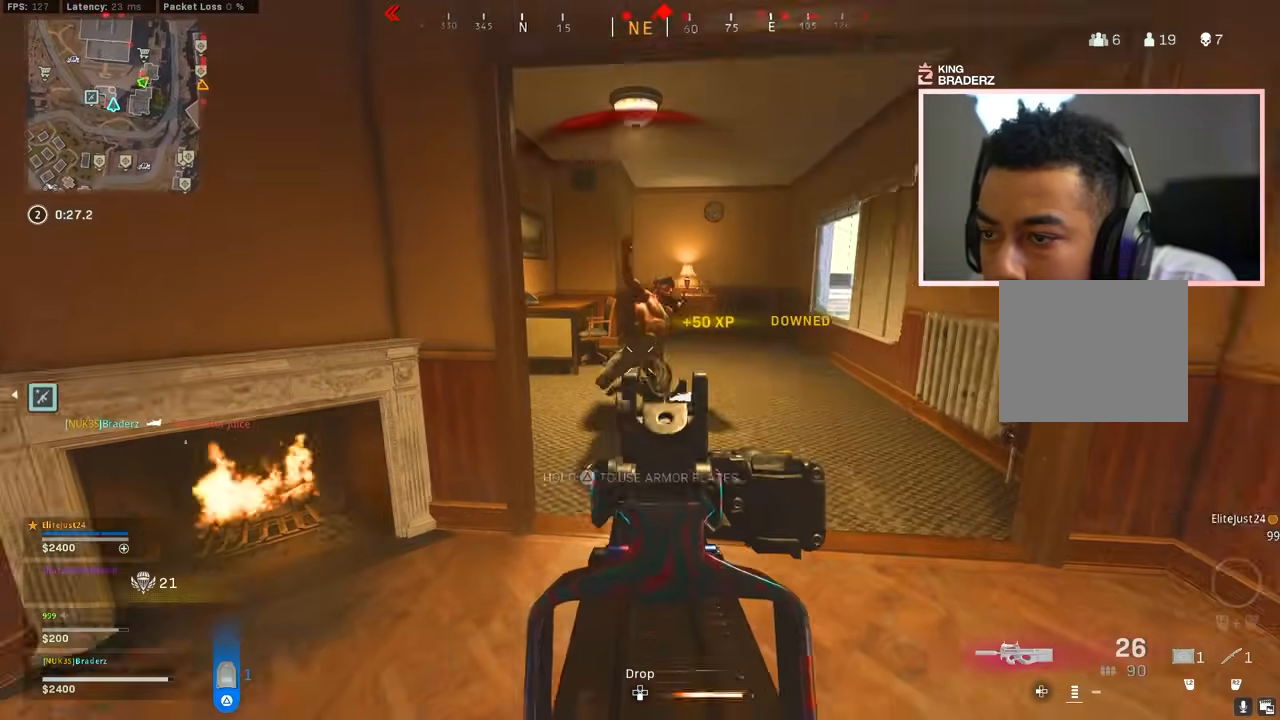
{"buttons": [], "left_stick": "up", "right_stick": "center", "events": [[51, "left_stick", "up"], [51, "right_stick", "down"], [67, "R1", "down"], [67, "R2", "down"], [134, "right_stick", "center"], [151, "R1", "up"], [151, "R2", "up"], [301, "right_stick", "down"], [368, "right_stick", "center"]]}
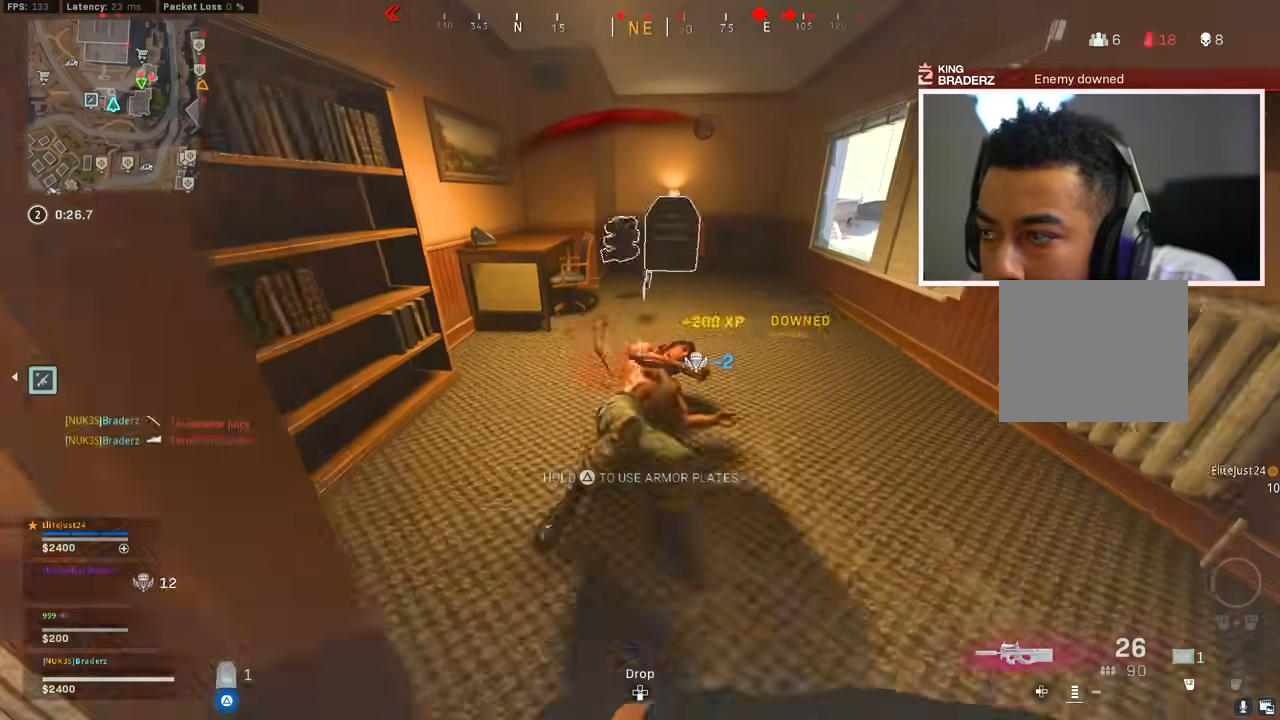
{"buttons": [], "left_stick": "up-left", "right_stick": "right", "events": [[150, "left_stick", "center"], [150, "right_stick", "right"], [217, "right_stick", "center"], [234, "left_stick", "up-left"], [317, "L3", "down"], [317, "right_stick", "right"], [417, "L3", "up"]]}
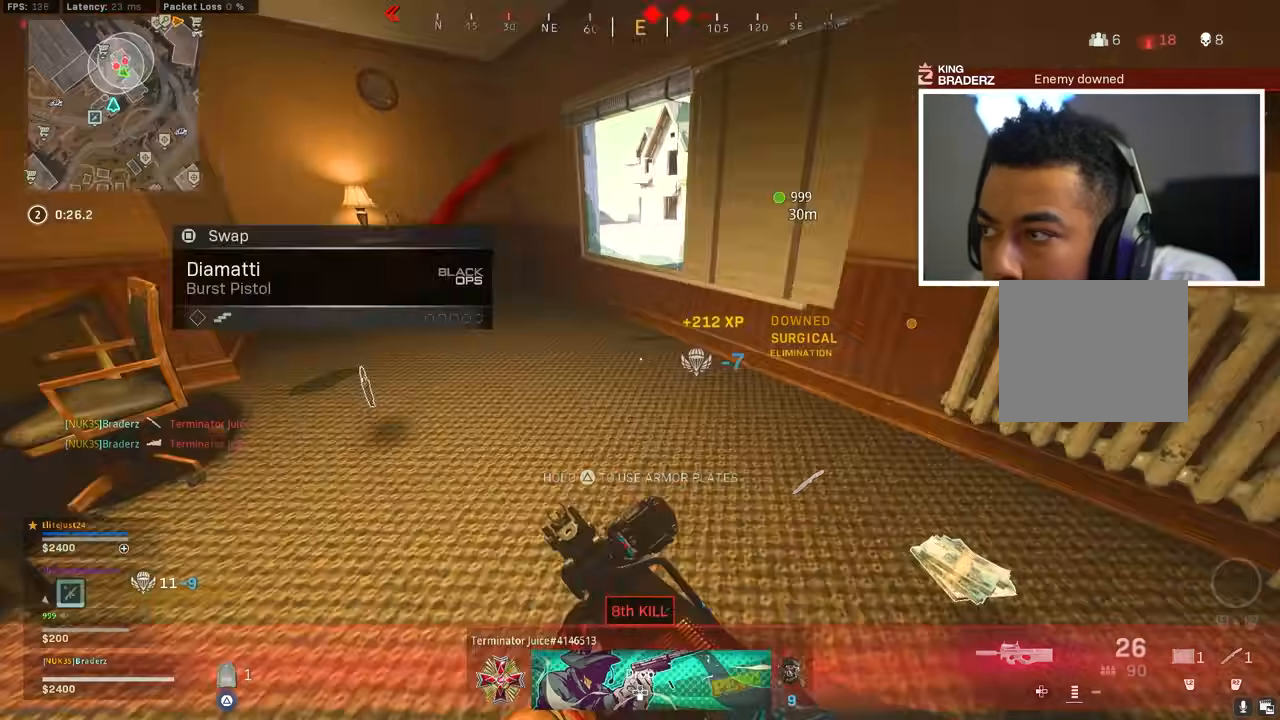
{"buttons": ["TRIANGLE"], "left_stick": "center", "right_stick": "center", "events": [[17, "L3", "down"], [101, "L3", "up"], [134, "TRIANGLE", "down"], [301, "right_stick", "up-left"], [401, "right_stick", "center"], [468, "left_stick", "center"]]}
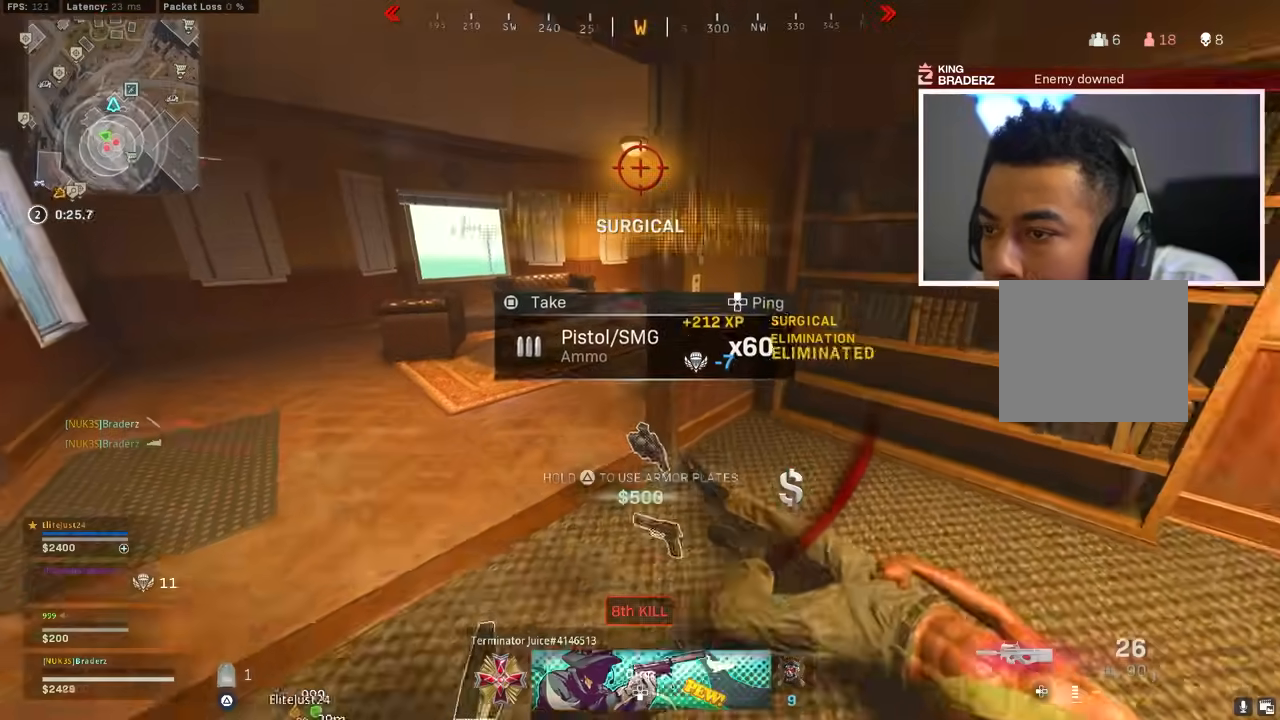
{"buttons": ["TRIANGLE"], "left_stick": "up", "right_stick": "center", "events": [[33, "left_stick", "up-right"], [83, "left_stick", "up"], [217, "left_stick", "center"], [267, "left_stick", "right"], [267, "right_stick", "up-left"], [417, "left_stick", "up"], [434, "right_stick", "center"]]}
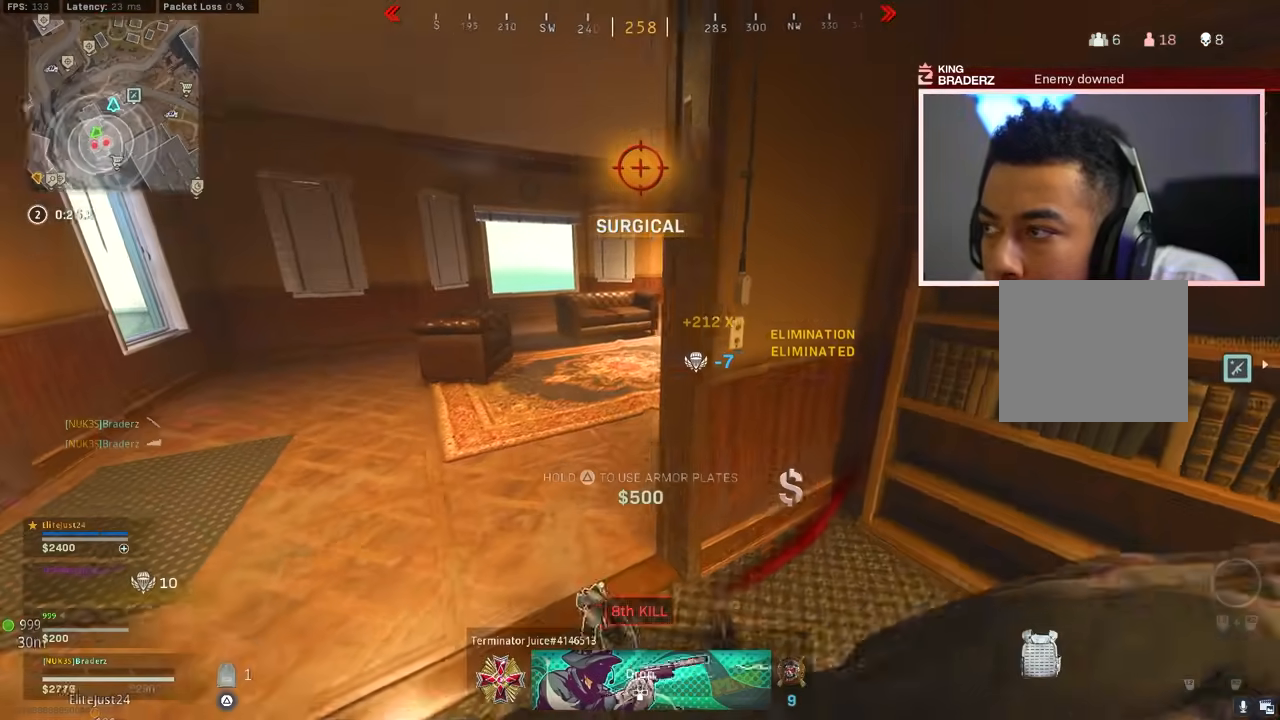
{"buttons": ["TRIANGLE"], "left_stick": "up", "right_stick": "left", "events": [[17, "left_stick", "center"], [284, "left_stick", "up"], [334, "right_stick", "left"]]}
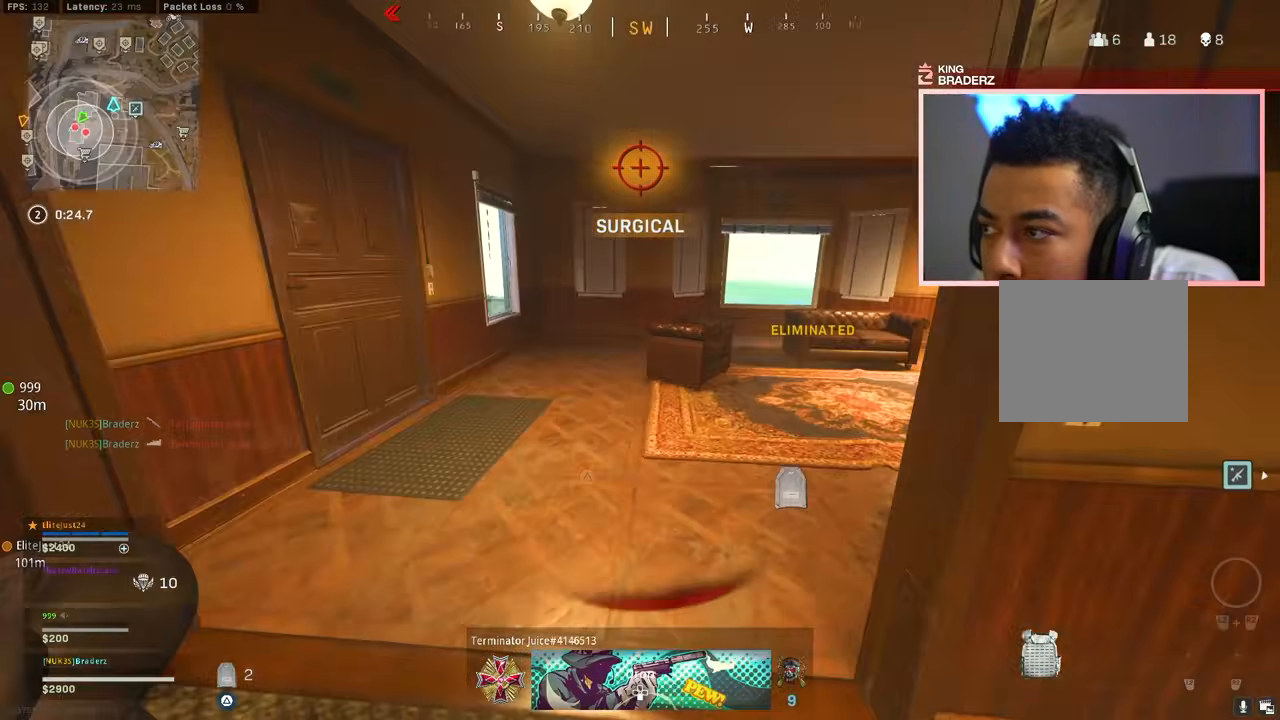
{"buttons": ["TRIANGLE"], "left_stick": "left", "right_stick": "left", "events": [[67, "right_stick", "center"], [217, "left_stick", "center"], [250, "right_stick", "left"], [300, "left_stick", "right"], [467, "left_stick", "left"]]}
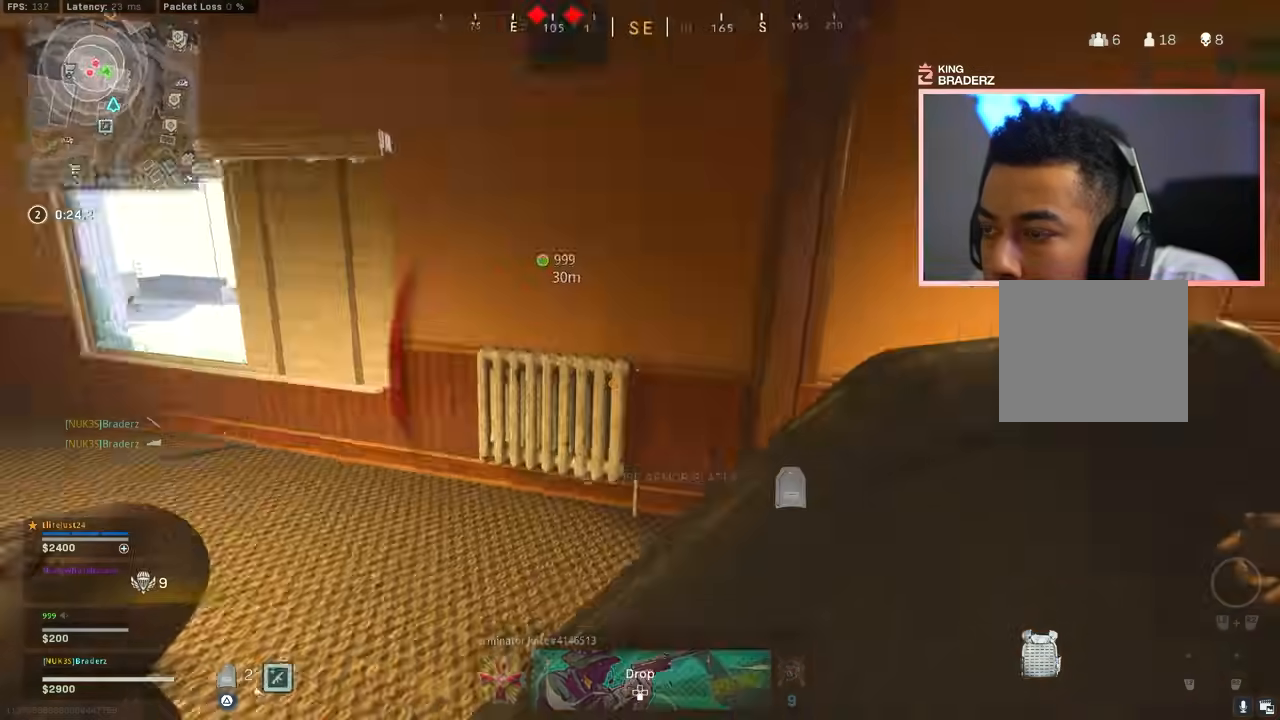
{"buttons": [], "left_stick": "up-left", "right_stick": "center", "events": [[34, "left_stick", "up-left"], [67, "right_stick", "center"], [501, "TRIANGLE", "up"]]}
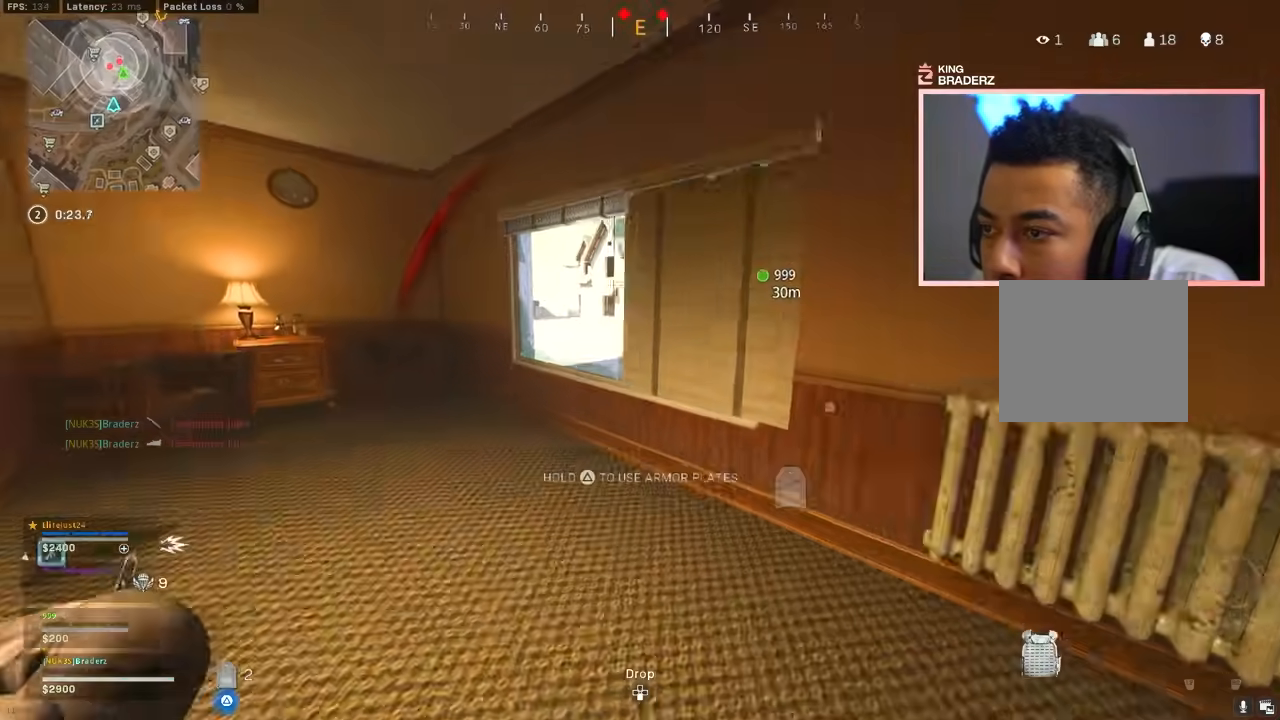
{"buttons": [], "left_stick": "up", "right_stick": "center", "events": [[300, "left_stick", "up-right"], [384, "left_stick", "up"]]}
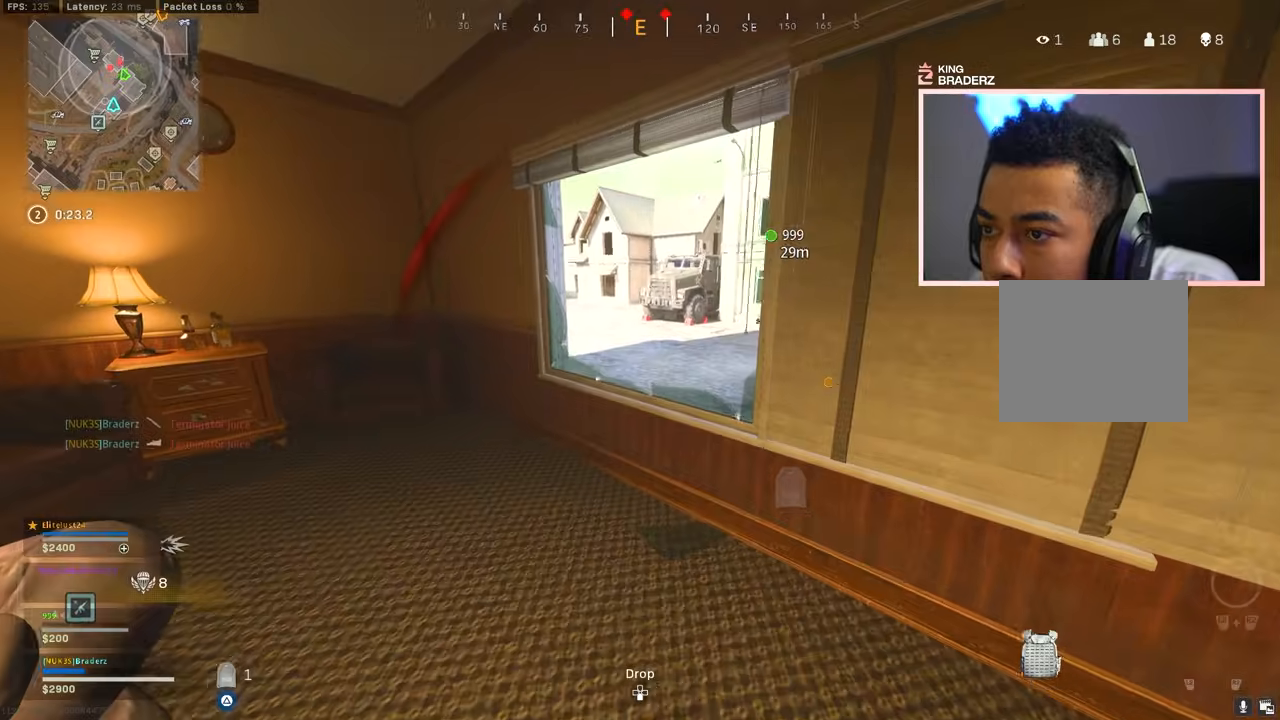
{"buttons": [], "left_stick": "down", "right_stick": "center", "events": [[51, "right_stick", "right"], [167, "right_stick", "center"], [401, "left_stick", "down-left"], [501, "left_stick", "down"]]}
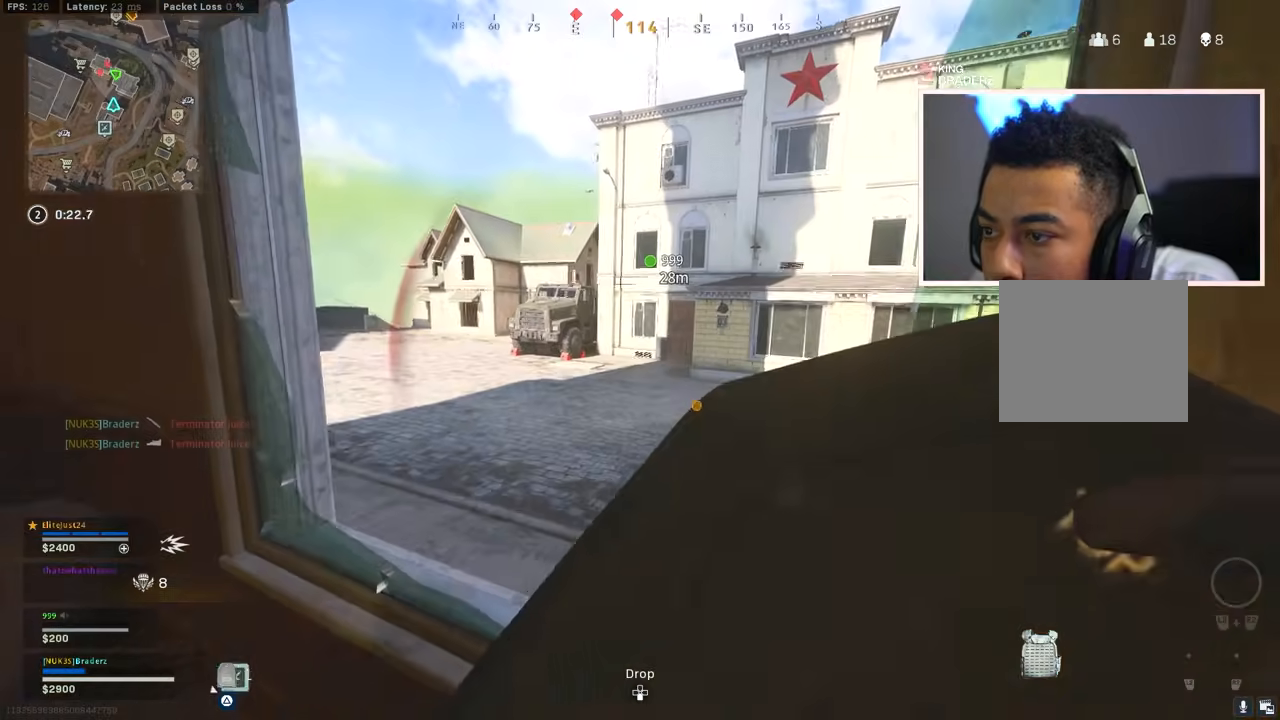
{"buttons": [], "left_stick": "down-left", "right_stick": "center", "events": [[117, "left_stick", "down-left"]]}
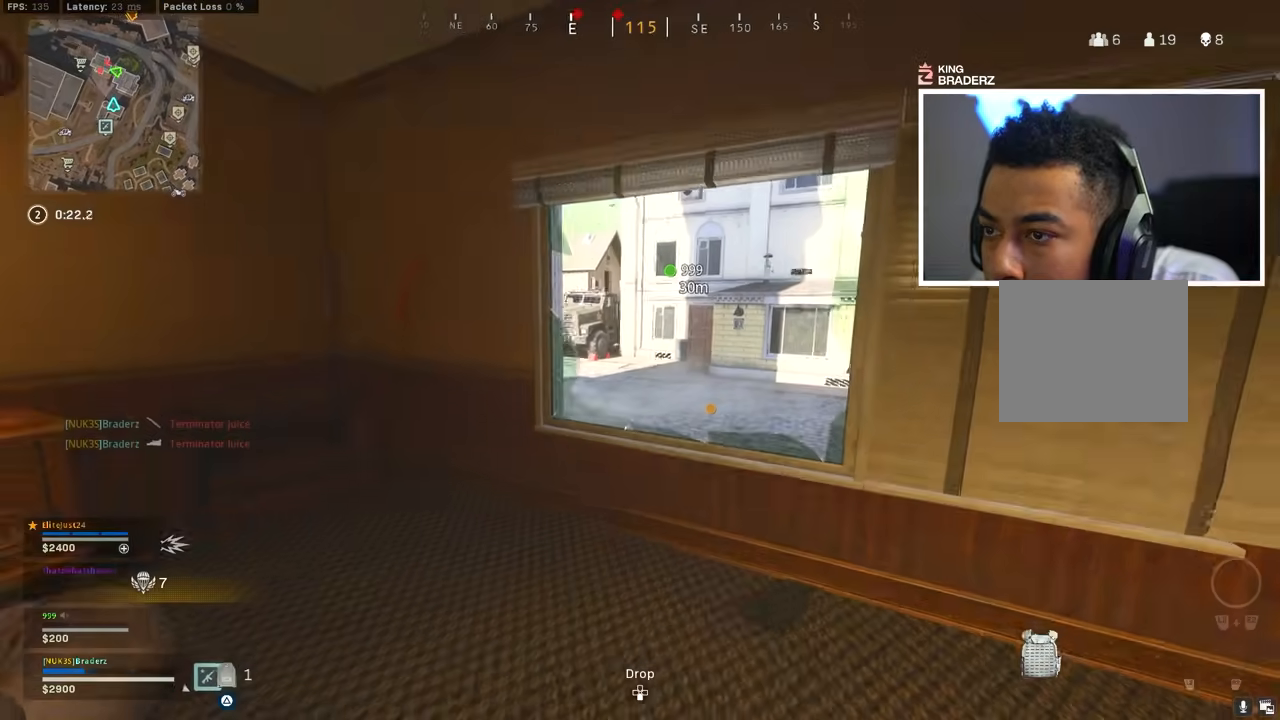
{"buttons": ["CROSS"], "left_stick": "up", "right_stick": "center", "events": [[34, "left_stick", "center"], [101, "left_stick", "up-right"], [234, "left_stick", "up"], [451, "CROSS", "down"]]}
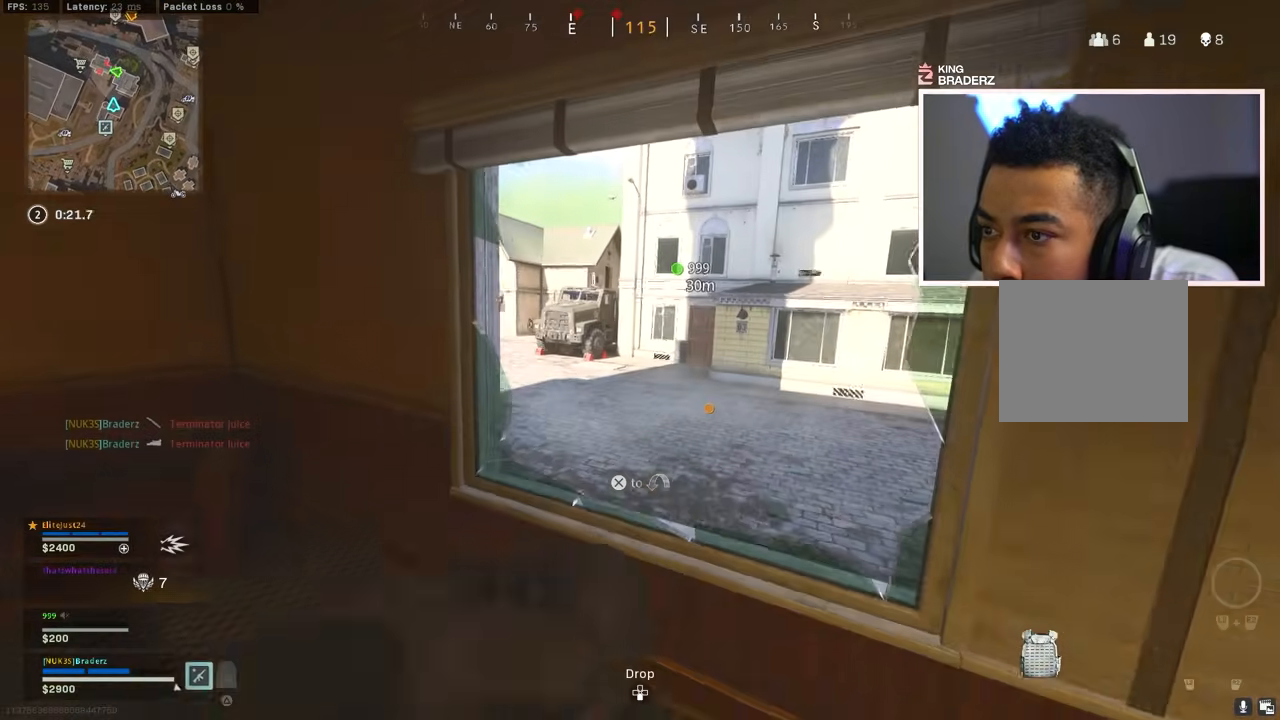
{"buttons": [], "left_stick": "up", "right_stick": "center", "events": [[83, "CROSS", "up"], [367, "L3", "down"], [450, "L3", "up"]]}
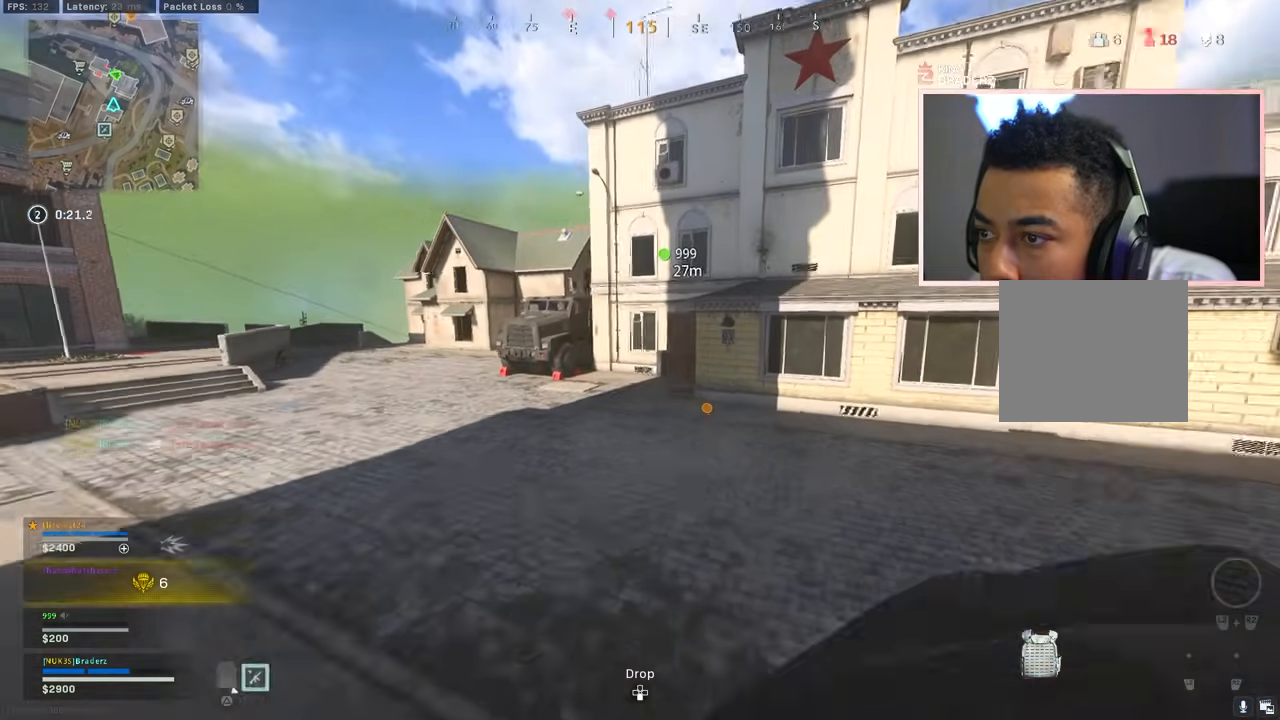
{"buttons": ["SQUARE"], "left_stick": "up", "right_stick": "center", "events": [[51, "L3", "down"], [117, "L3", "up"], [368, "L3", "down"], [468, "L3", "up"], [484, "SQUARE", "down"]]}
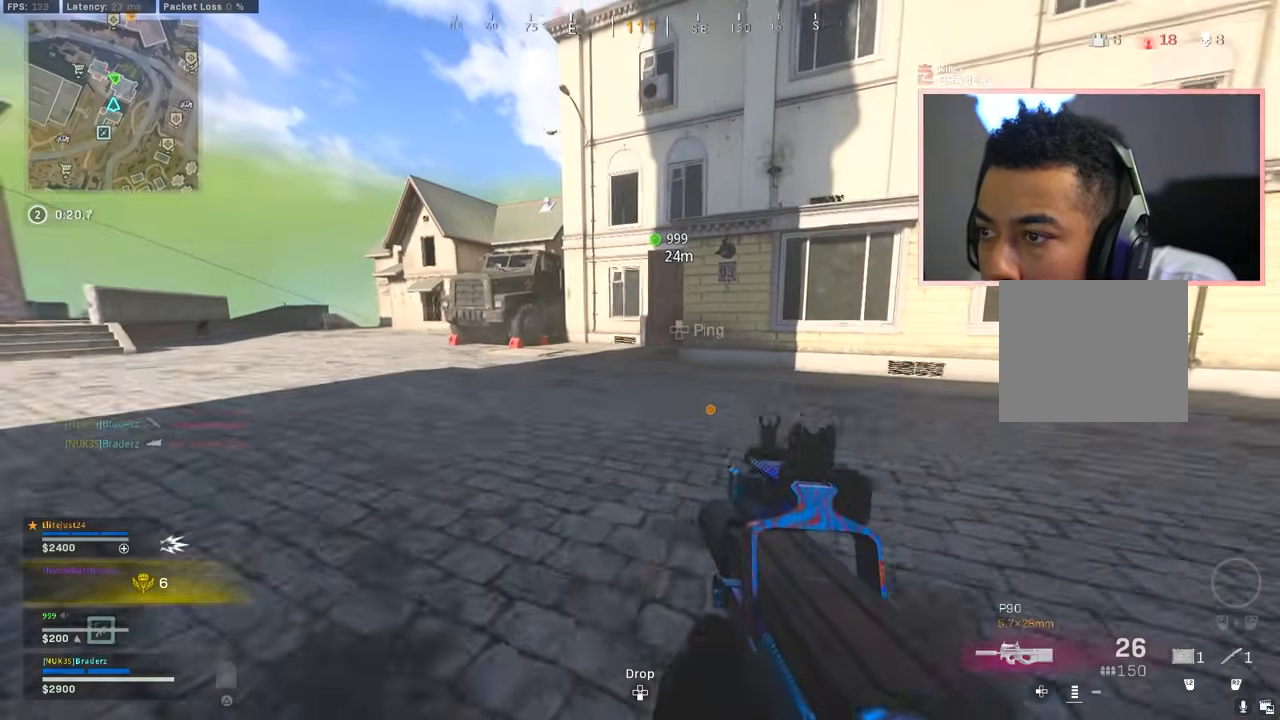
{"buttons": [], "left_stick": "up", "right_stick": "center", "events": [[67, "SQUARE", "up"]]}